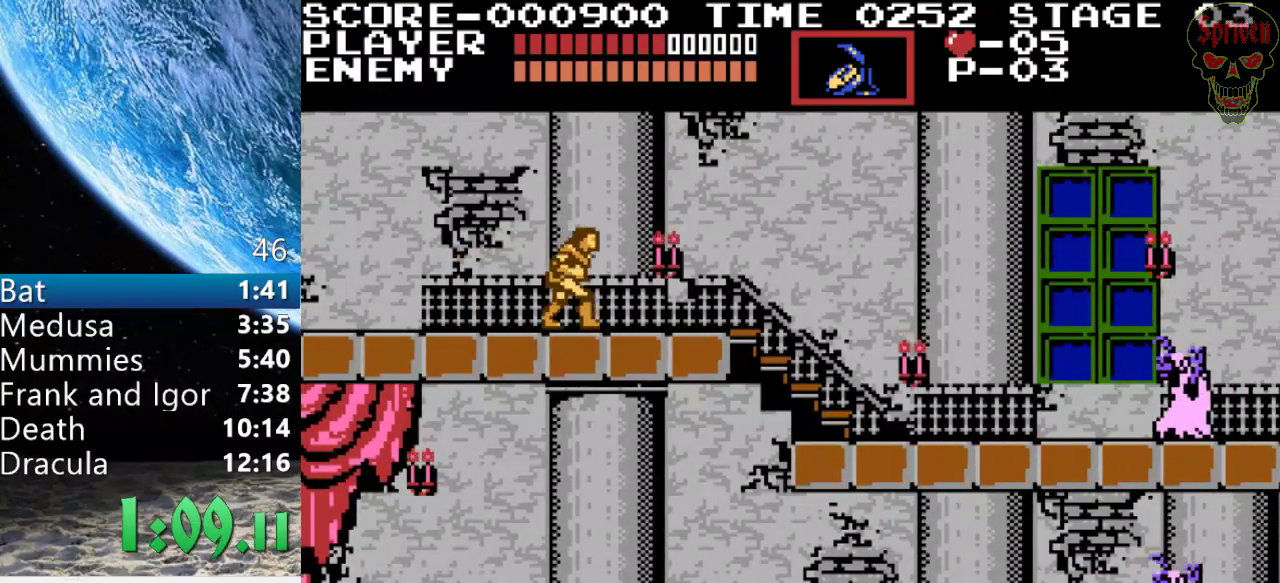
Gameplay with a controller (Nintendo layout); each line is a JSON object with the inputs held at the frame after it. "events" lists button and stick changes between this image and that frame as [ms after this image, input, new state], when the widget could be followed in between. Not read: DPAD_RIGHT L3 R3.
{"buttons": ["A"], "events": [[300, "A", "down"]]}
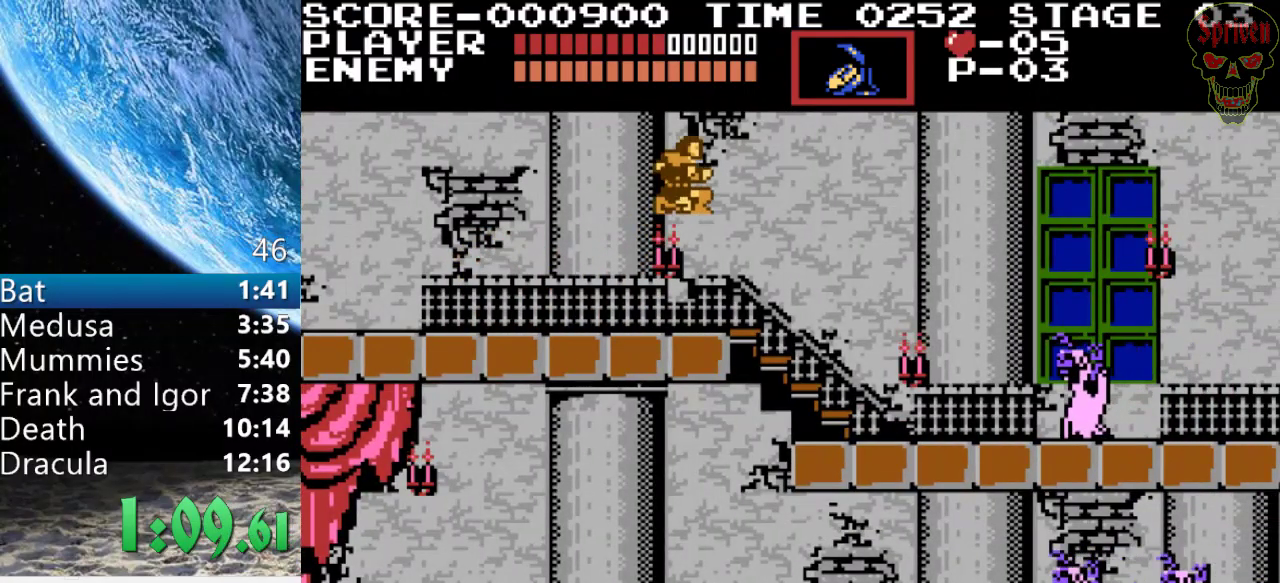
{"buttons": [], "events": [[67, "A", "up"]]}
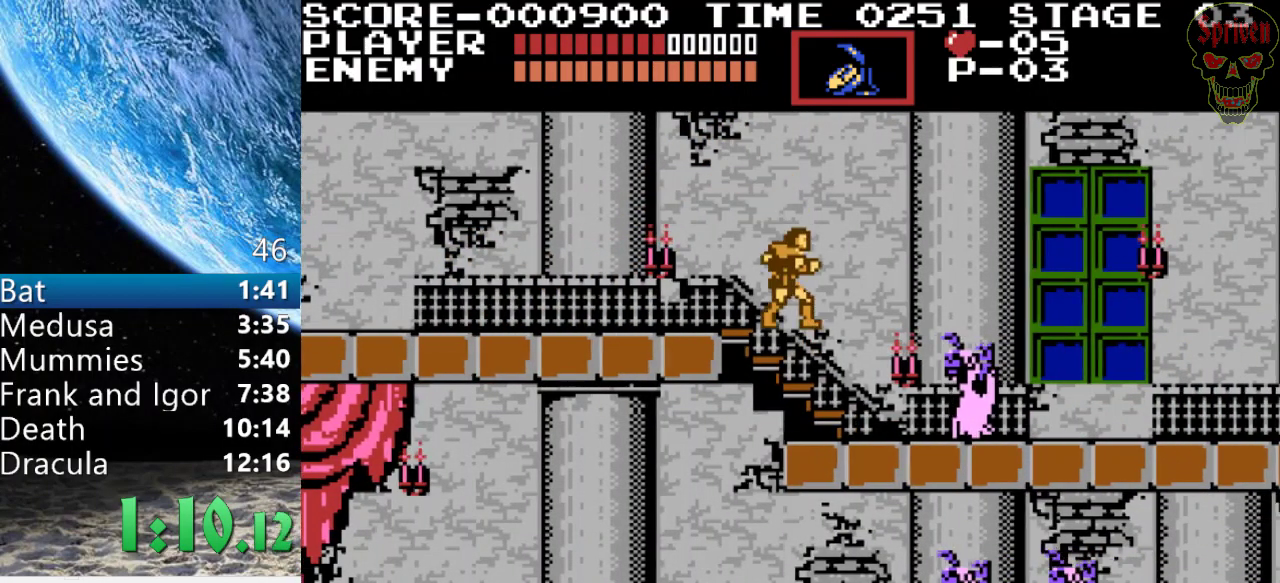
{"buttons": [], "events": [[100, "A", "down"], [333, "A", "up"]]}
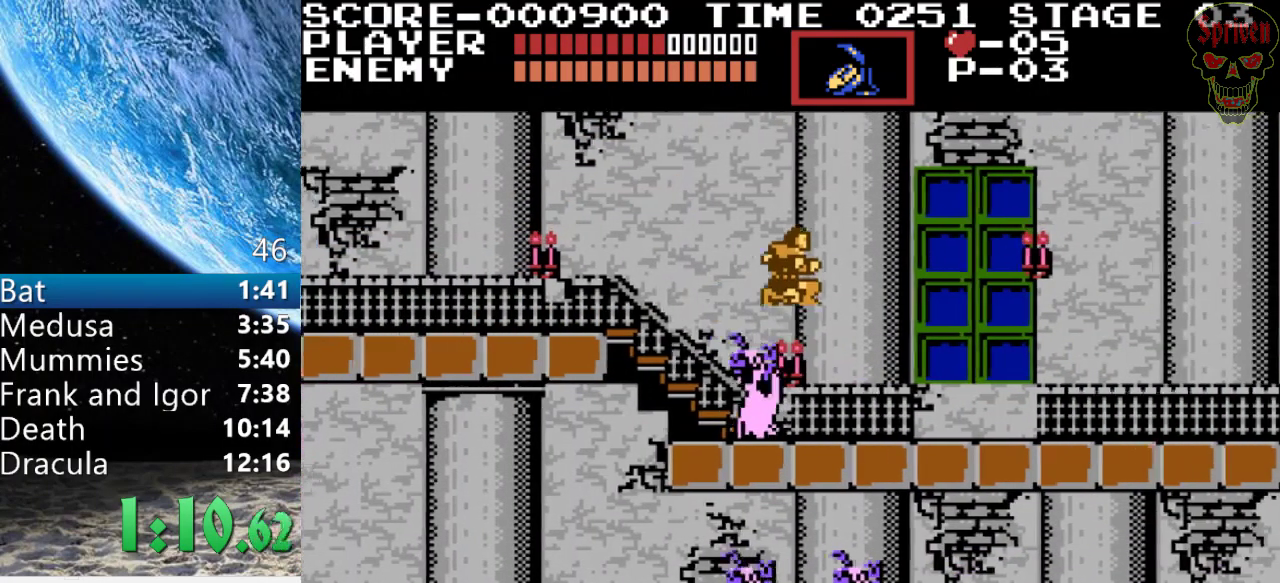
{"buttons": ["A", "B"], "events": [[367, "A", "down"], [400, "B", "down"]]}
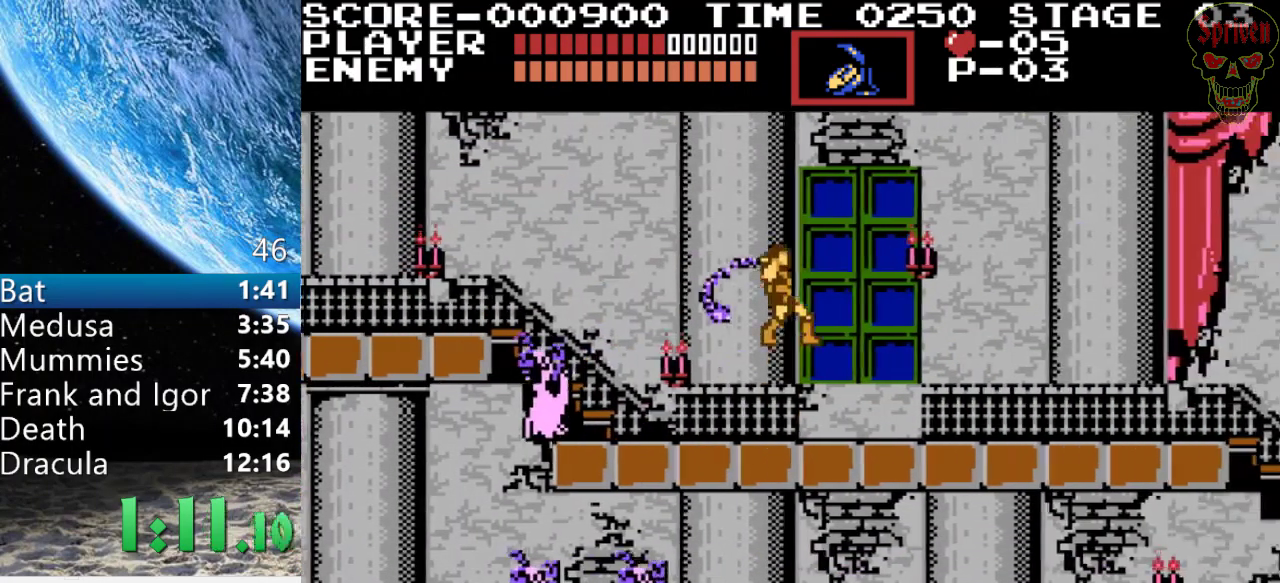
{"buttons": ["A"], "events": [[33, "A", "up"], [100, "B", "up"], [500, "A", "down"]]}
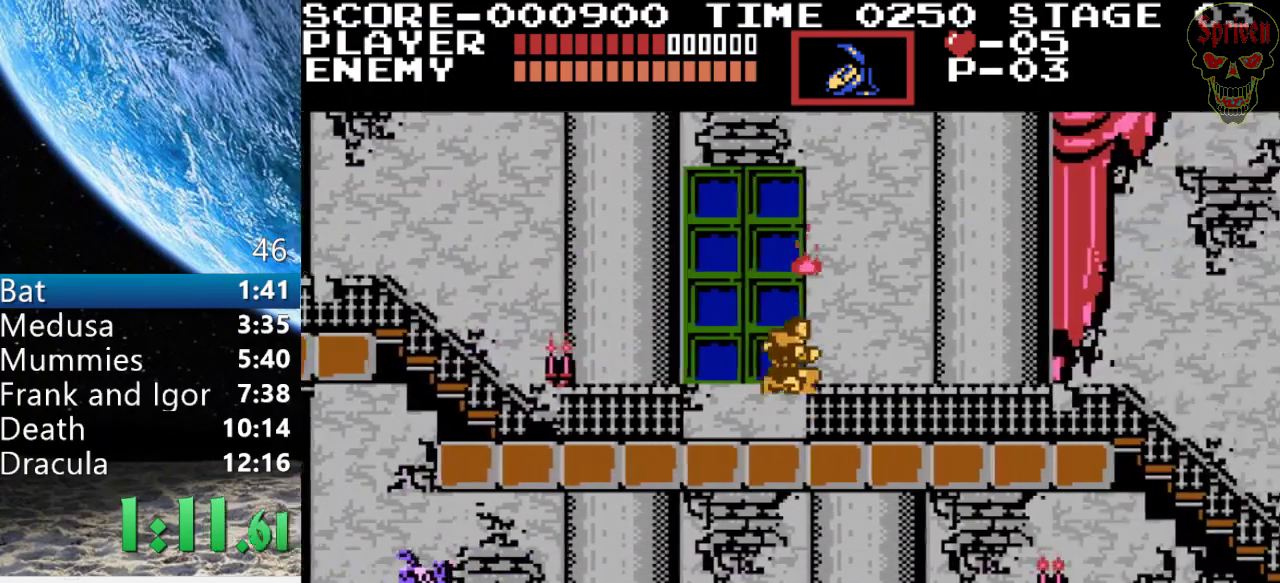
{"buttons": [], "events": [[267, "A", "up"]]}